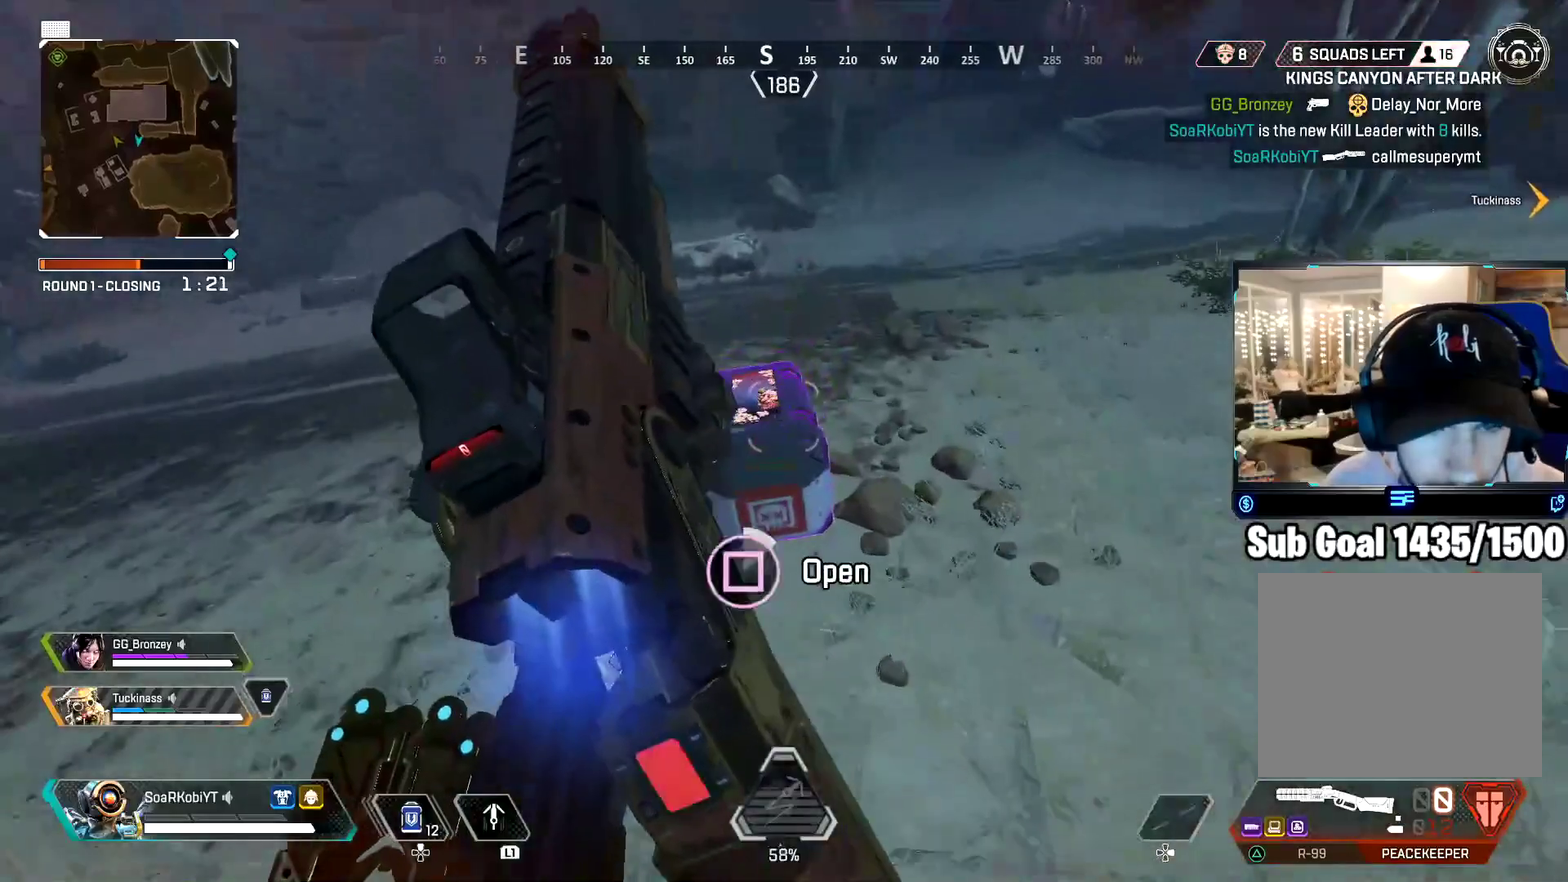
Gameplay with a controller (PlayStation layout); each line is a JSON object with the inputs held at the frame after it. "events" lists button and stick changes between this image and that frame as [ms after this image, input, new state], when the widget could be followed in between. Not read: R1.
{"buttons": [], "left_stick": "down", "right_stick": "down", "events": [[434, "SQUARE", "up"], [451, "left_stick", "down"], [451, "right_stick", "down"]]}
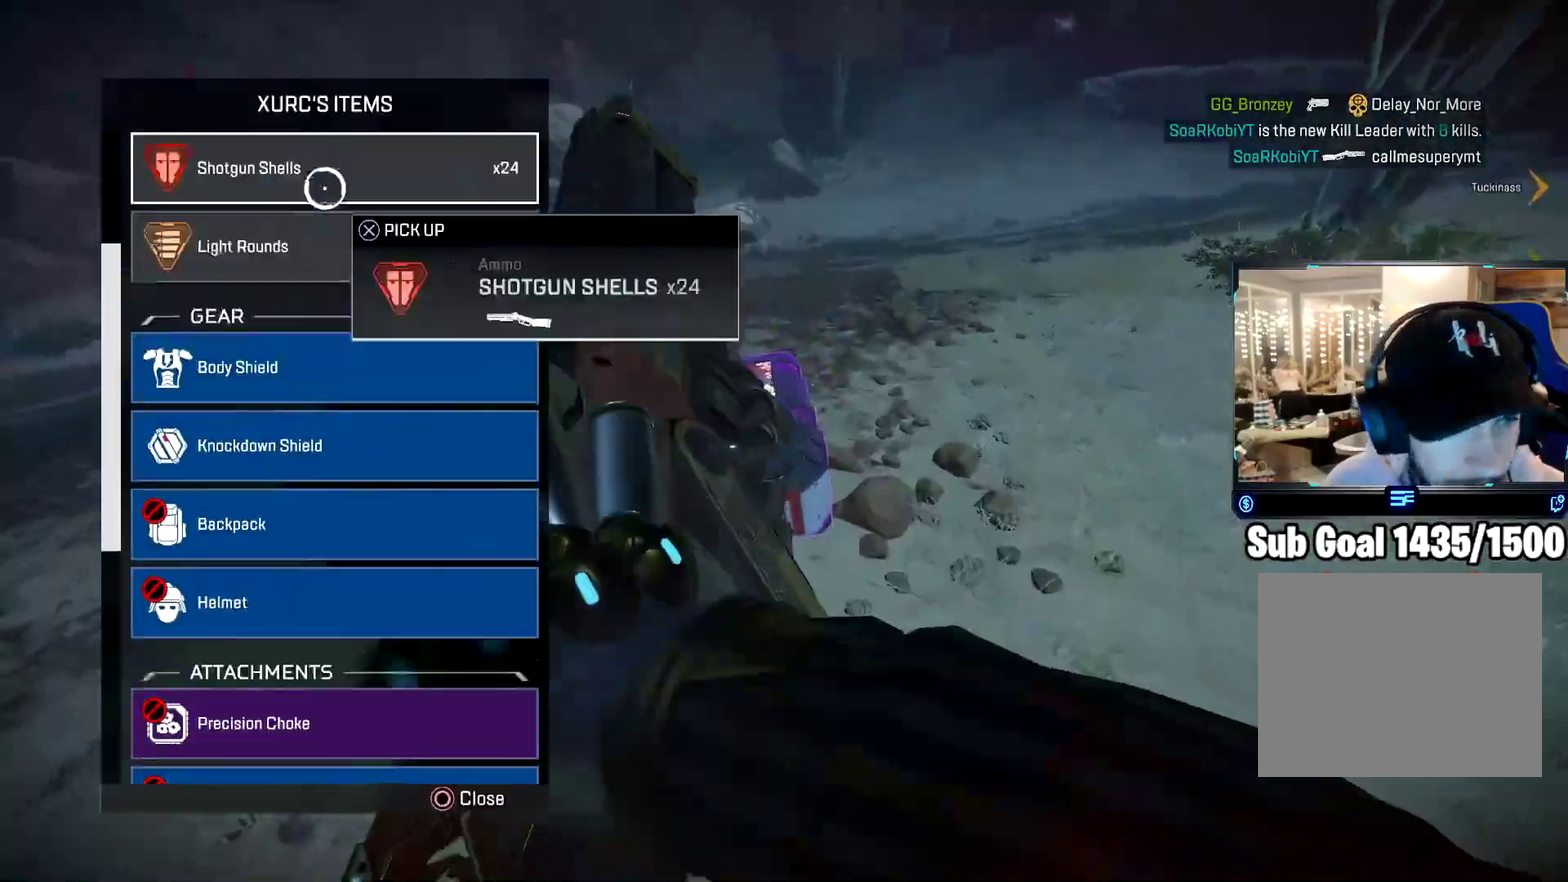
{"buttons": [], "left_stick": "center", "right_stick": "center", "events": [[50, "right_stick", "center"], [100, "left_stick", "center"], [333, "CROSS", "down"], [417, "CROSS", "up"]]}
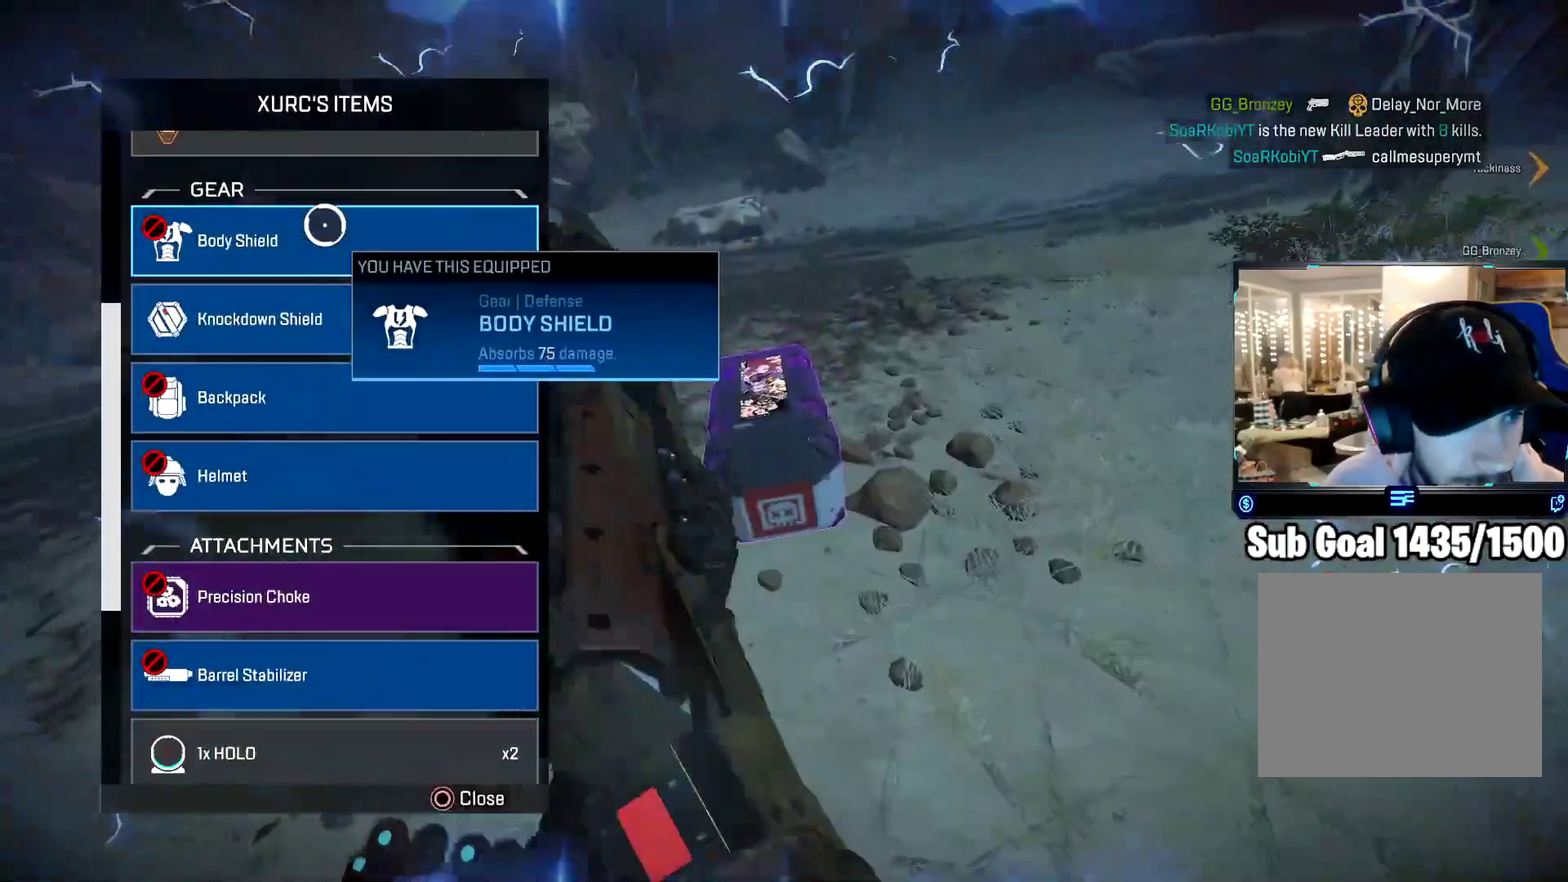
{"buttons": [], "left_stick": "up", "right_stick": "center", "events": [[50, "right_stick", "up"], [100, "right_stick", "center"], [251, "left_stick", "down"], [317, "left_stick", "center"], [334, "CROSS", "down"], [401, "CROSS", "up"], [484, "left_stick", "up"]]}
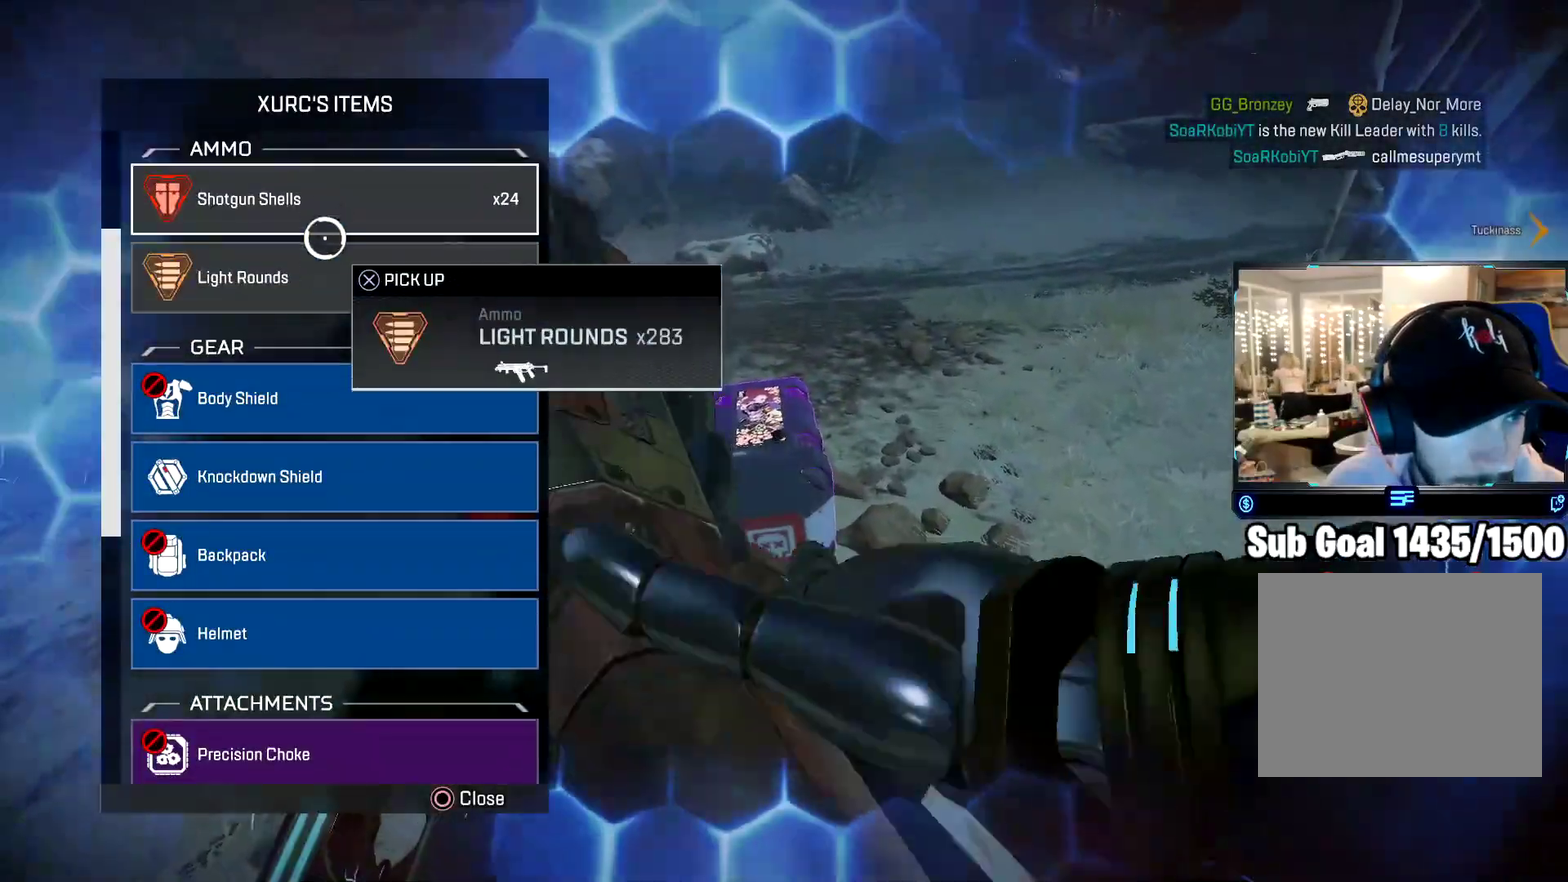
{"buttons": [], "left_stick": "center", "right_stick": "center", "events": [[67, "CROSS", "down"], [83, "left_stick", "center"], [167, "CROSS", "up"], [167, "left_stick", "down"], [200, "right_stick", "down"], [300, "left_stick", "center"], [334, "right_stick", "center"]]}
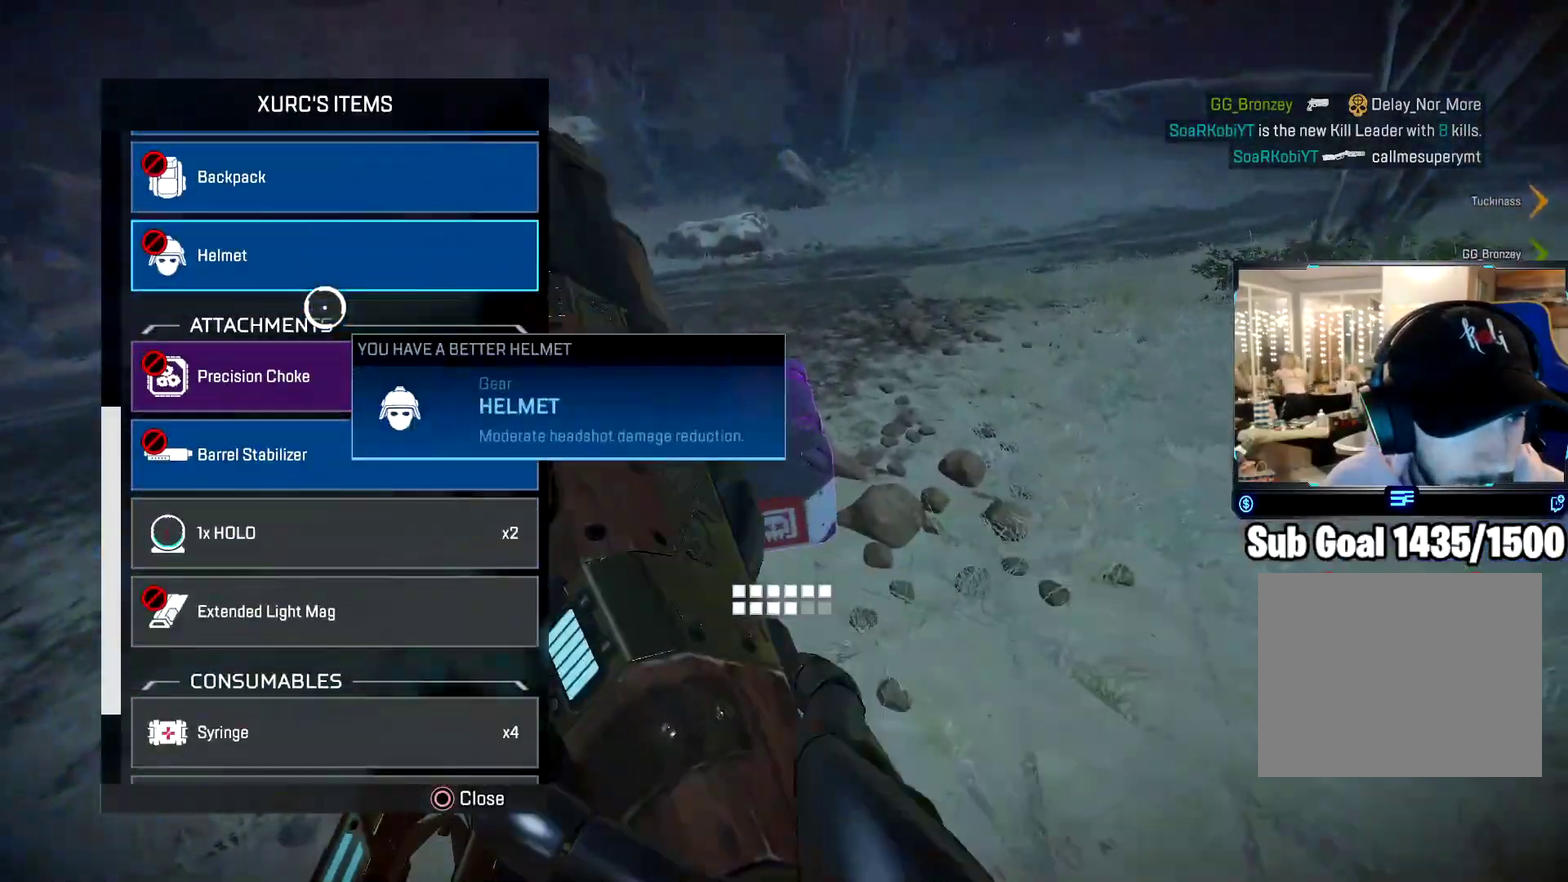
{"buttons": [], "left_stick": "center", "right_stick": "center", "events": [[100, "left_stick", "down"], [334, "right_stick", "down"], [367, "left_stick", "center"], [467, "right_stick", "center"]]}
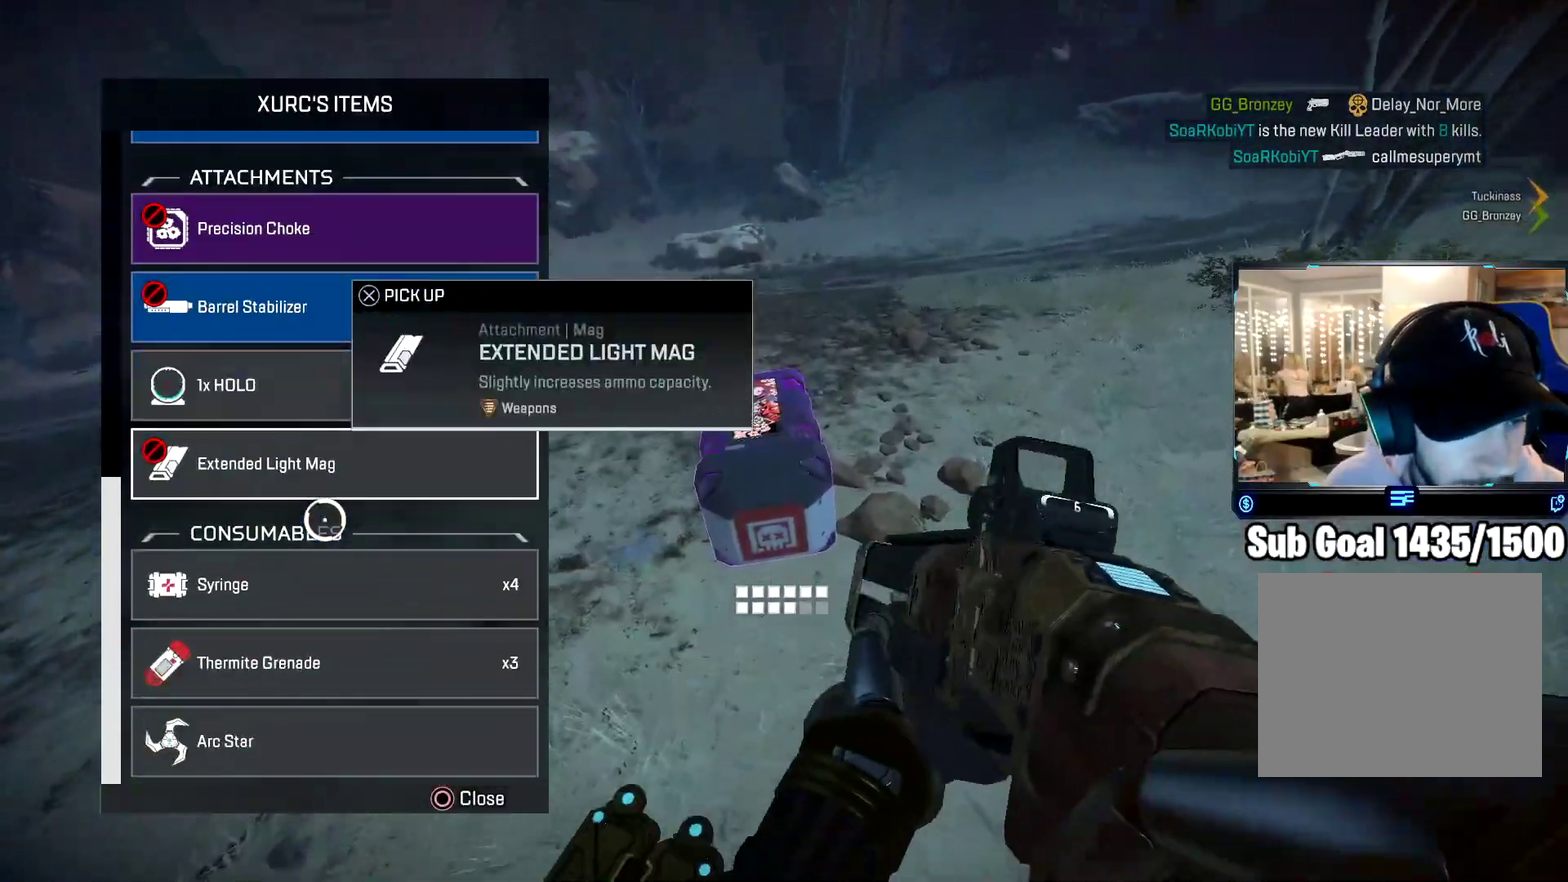
{"buttons": [], "left_stick": "down", "right_stick": "center", "events": [[150, "left_stick", "down"], [217, "left_stick", "center"], [250, "CROSS", "down"], [334, "CROSS", "up"], [434, "left_stick", "down"]]}